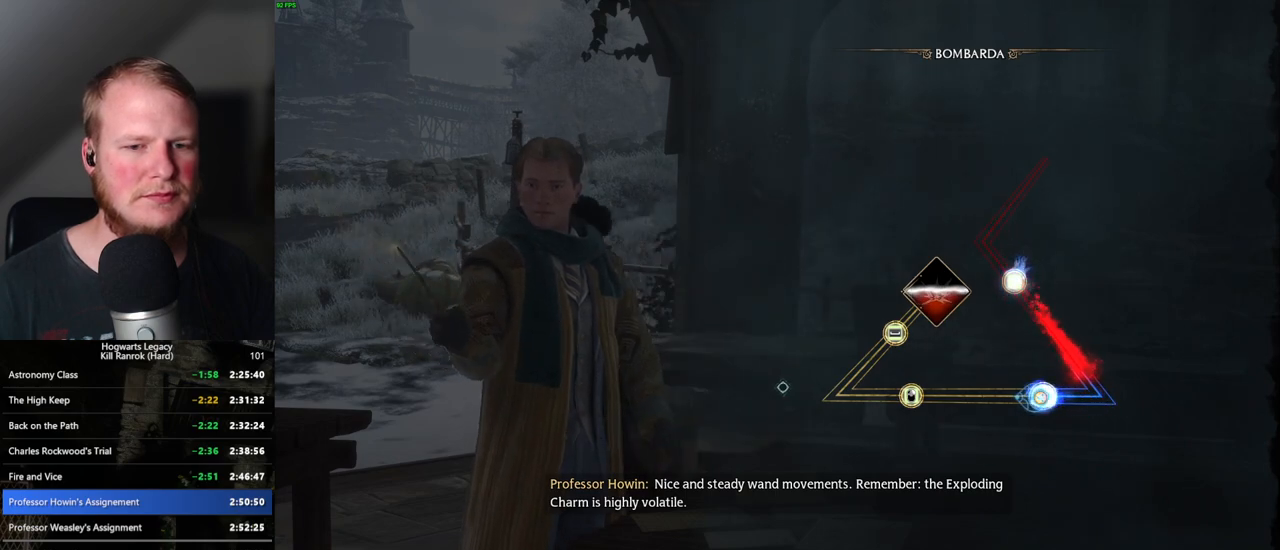
Gameplay with keyboard and mouse; each line is a JSON object with the keys and mouse buttons held at the frame after it. "events" lists presses ("down") and releases ("up") of ".", "/", "0", "1", "2", "3", "4", "5", "6", "7", "8", "9", "a", "alt_l", "alt_r", "b", "backslash", "backspace", "c", "caps_lock", "comma", "ctrl_l", "ctrl_r", "d", "e", "equals", "escape", "f", "f1", "f10", "f11", "f12", "f2", "f3", "f4", "f5", "f6", "f7", "f8", "f9", "g", "h", "i", "j", "k", "l", "lbracket", "m", "minus", "n", "o", "p", "q", "quote", "r", "rbracket", "return", "s", "semicolon", "shift_l", "shift_r", "space", "super_l", "super_r", "t", "tab", "tilde", "u", "v", "w", "x", "y", "z", "mouse_left", "mouse_wheel", "mouse_right", "mouse_mb4" and "mouse_mb5" between this image and that frame as [ms after this image, input, new state], when the widget could be followed in between. "mouse_left", "mouse_wheel", "mouse_right", "mouse_mb4", "mouse_mb5" = the "left", "wheel", "right", "mb4", "mb5" buttons of the "mouse" list. No other keys are recorded. "wheel" means that the mouse wheel is clicked or scrolled. Mouse movement is not recorded.
{"keys": [], "mouse": [], "events": []}
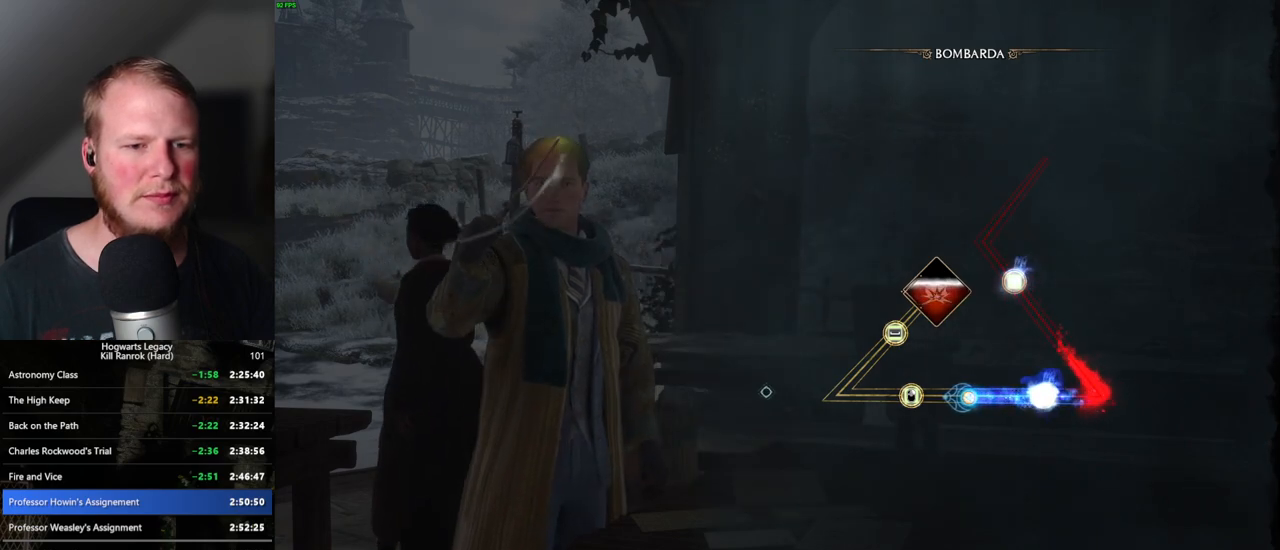
{"keys": [], "mouse": ["right"], "events": [[467, "mouse_right", "down"]]}
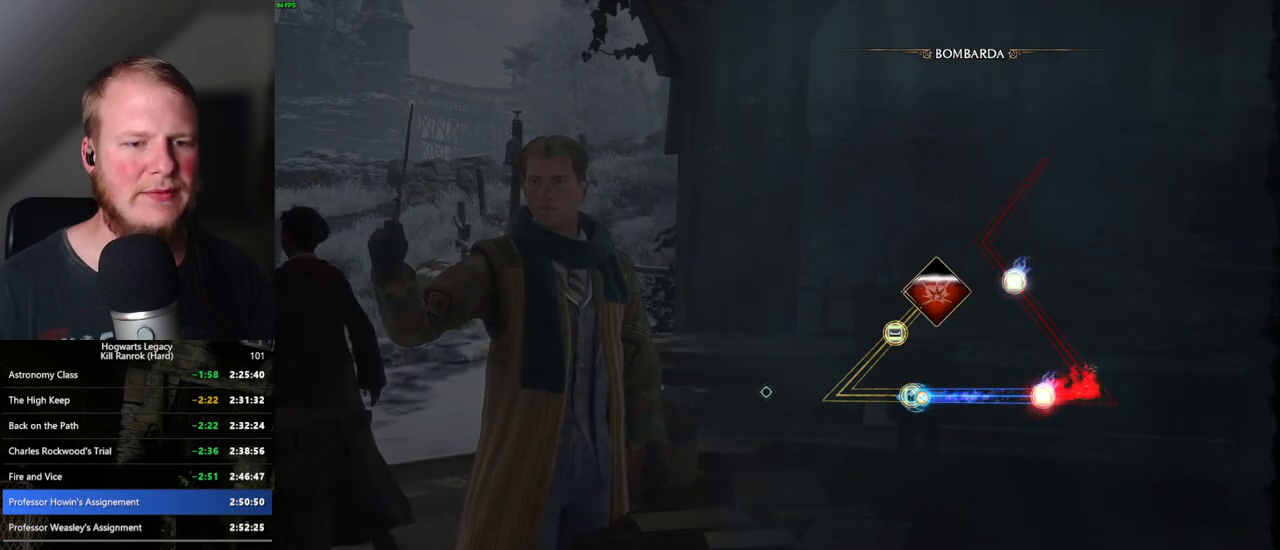
{"keys": [], "mouse": [], "events": [[67, "mouse_right", "up"]]}
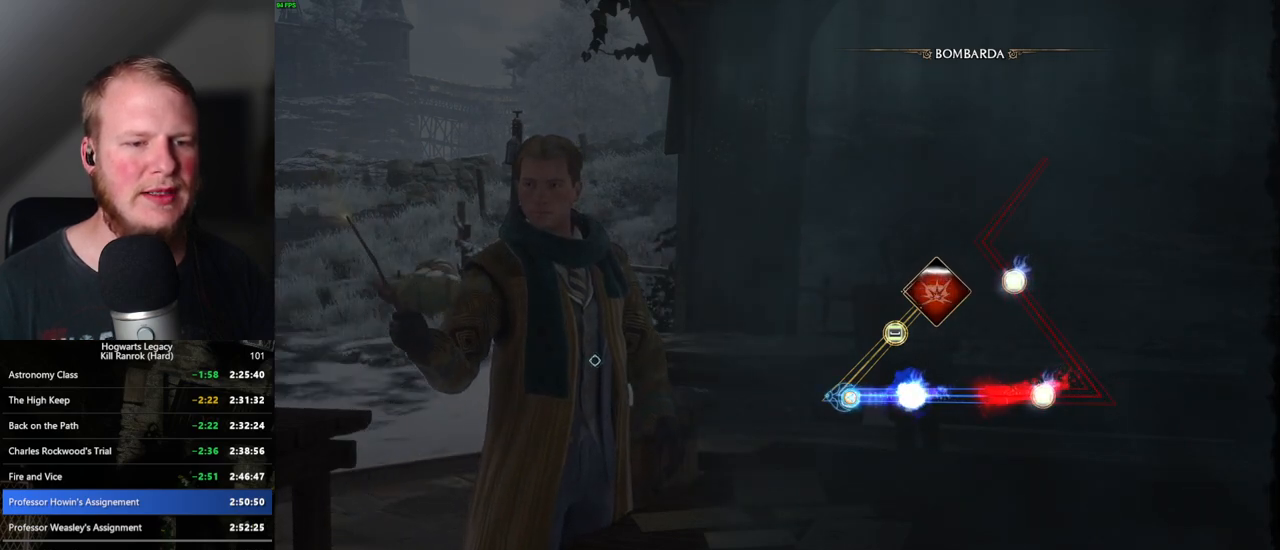
{"keys": [], "mouse": [], "events": []}
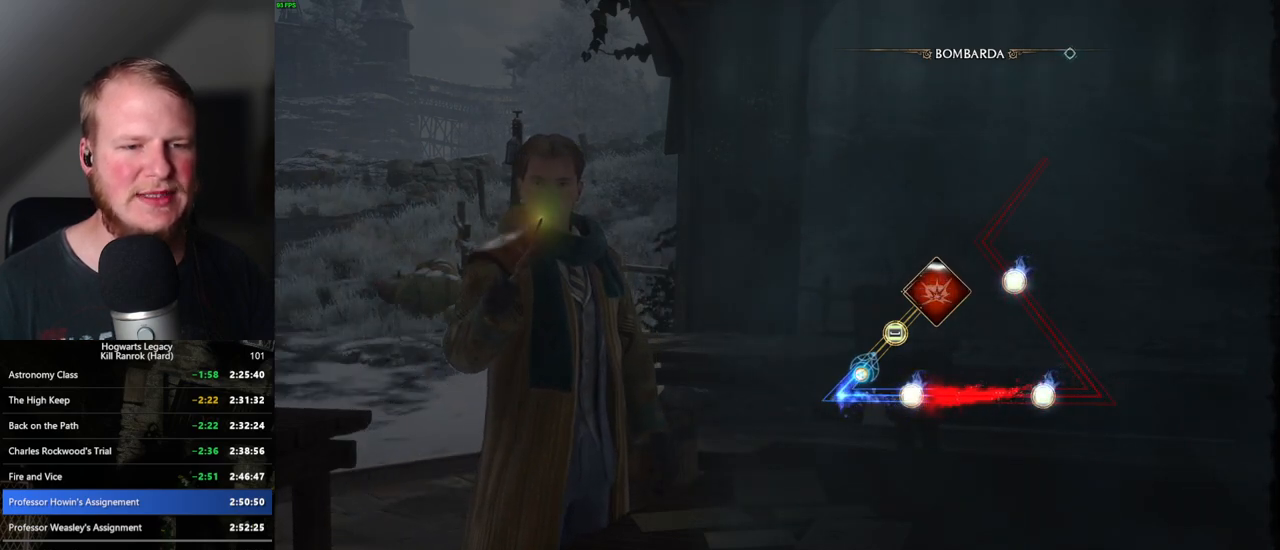
{"keys": ["space"], "mouse": [], "events": [[150, "space", "down"], [200, "space", "up"], [300, "space", "down"], [400, "space", "up"], [467, "space", "down"]]}
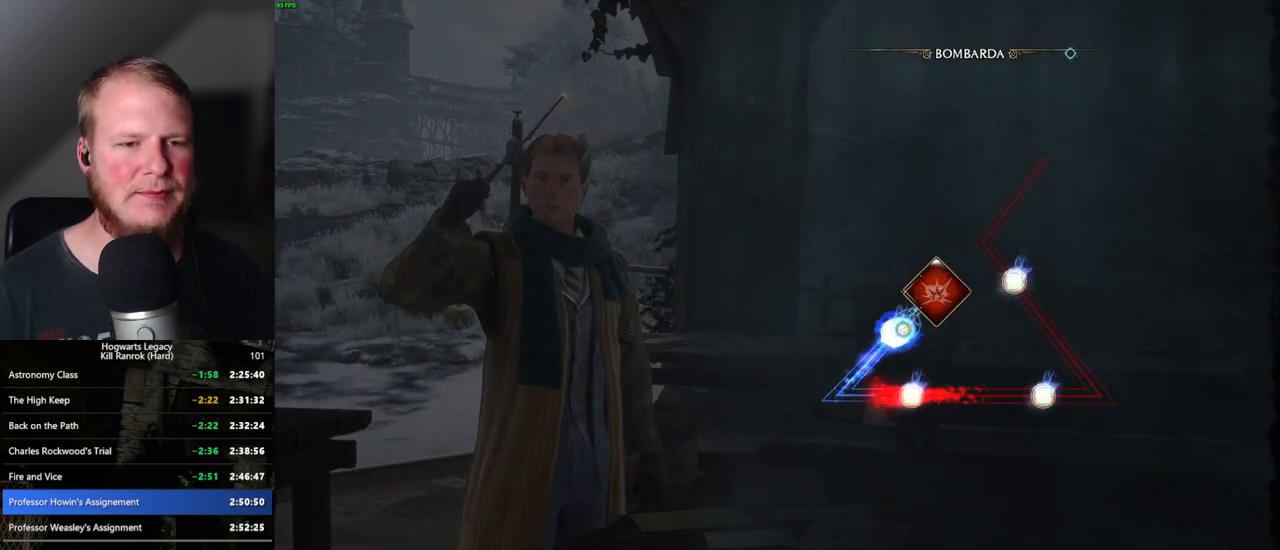
{"keys": [], "mouse": [], "events": [[117, "space", "up"]]}
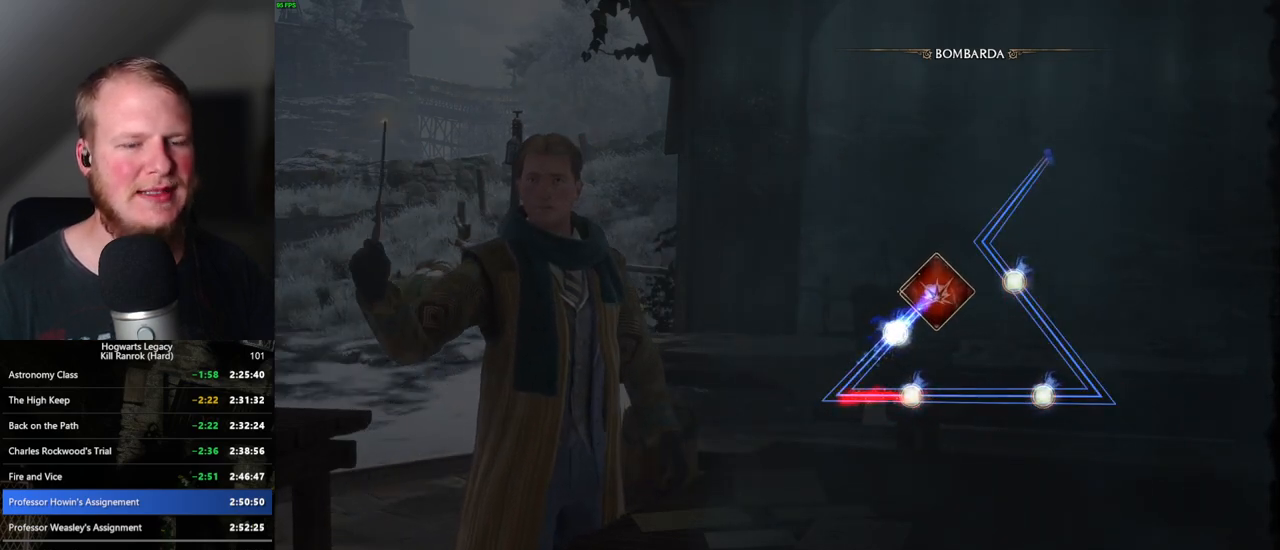
{"keys": [], "mouse": [], "events": []}
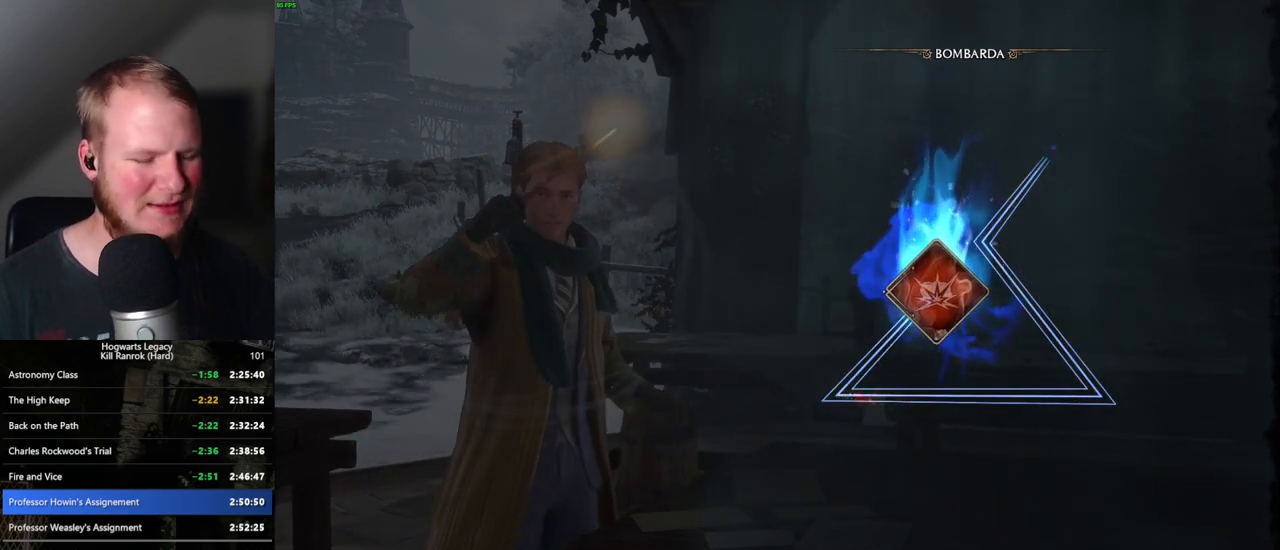
{"keys": [], "mouse": [], "events": []}
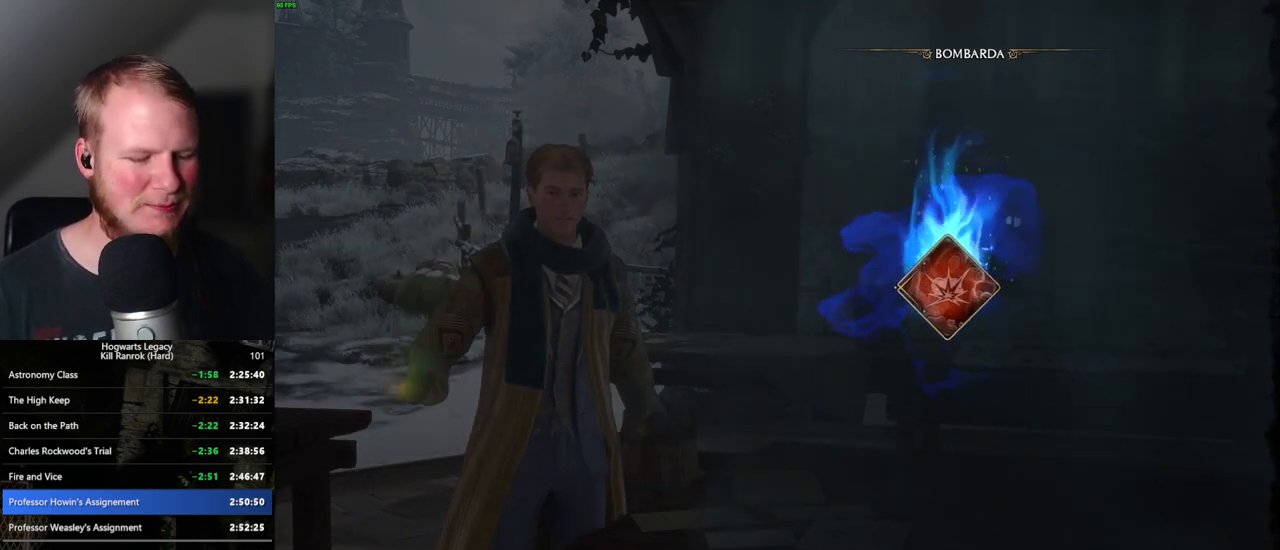
{"keys": [], "mouse": [], "events": []}
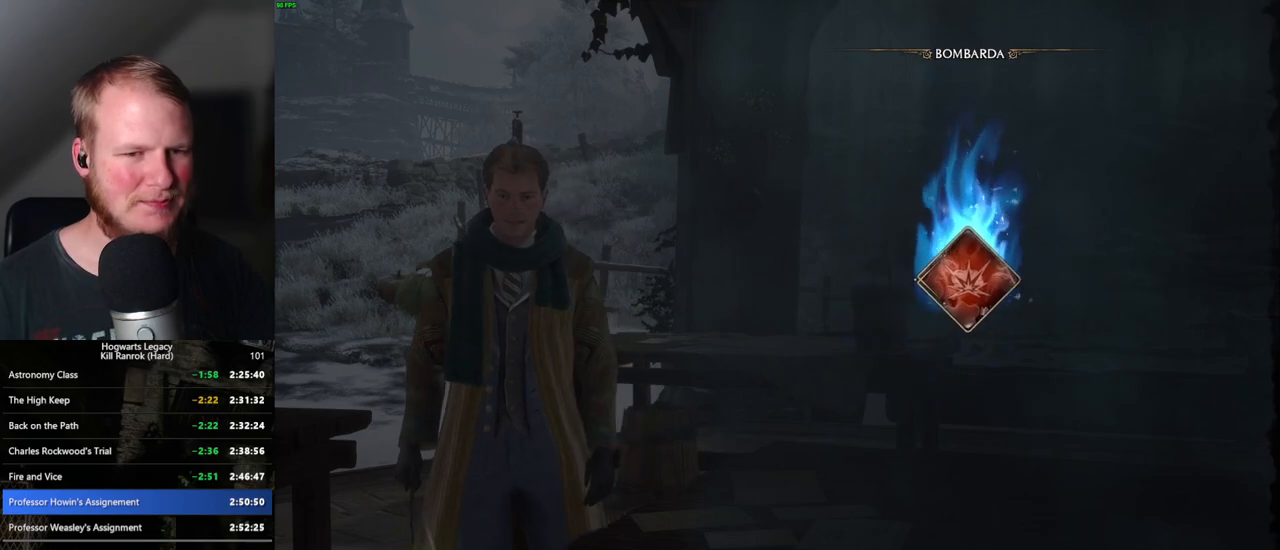
{"keys": [], "mouse": [], "events": []}
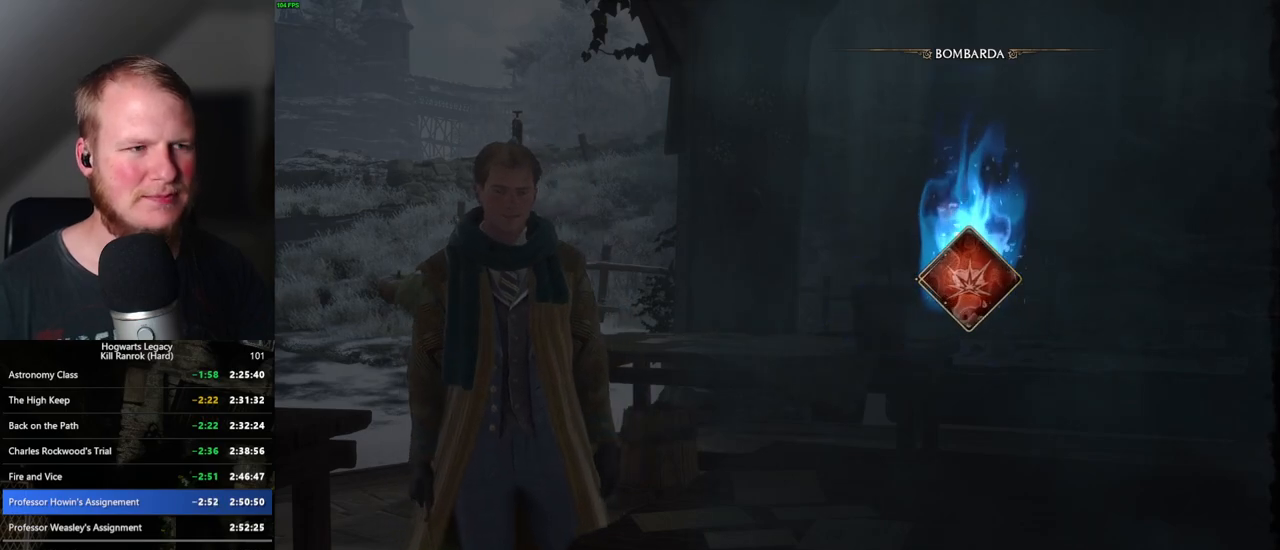
{"keys": [], "mouse": [], "events": []}
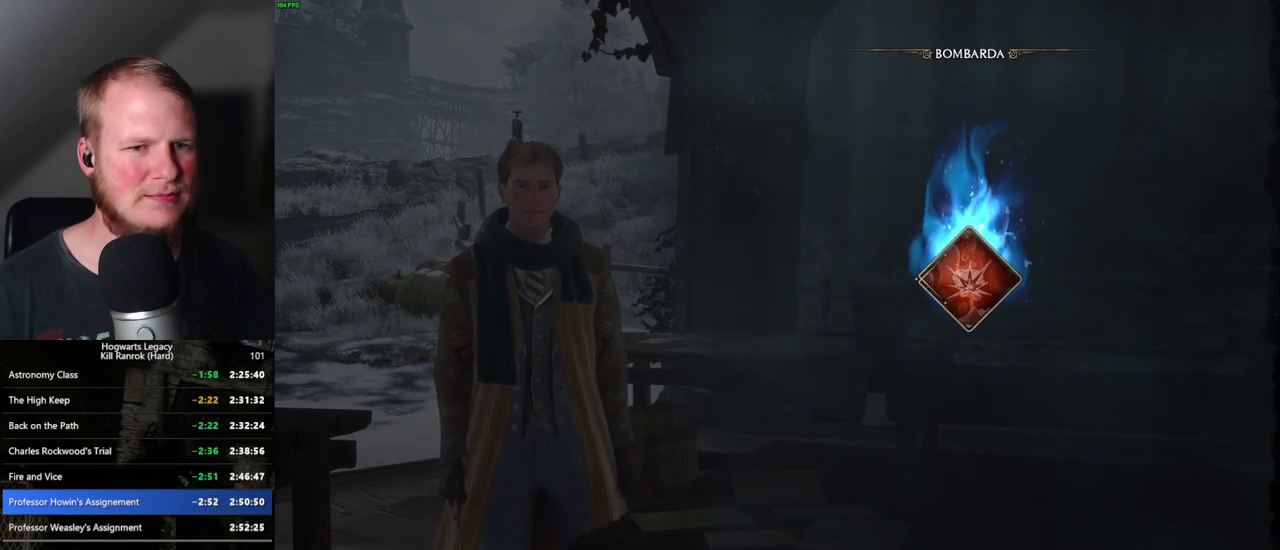
{"keys": [], "mouse": [], "events": []}
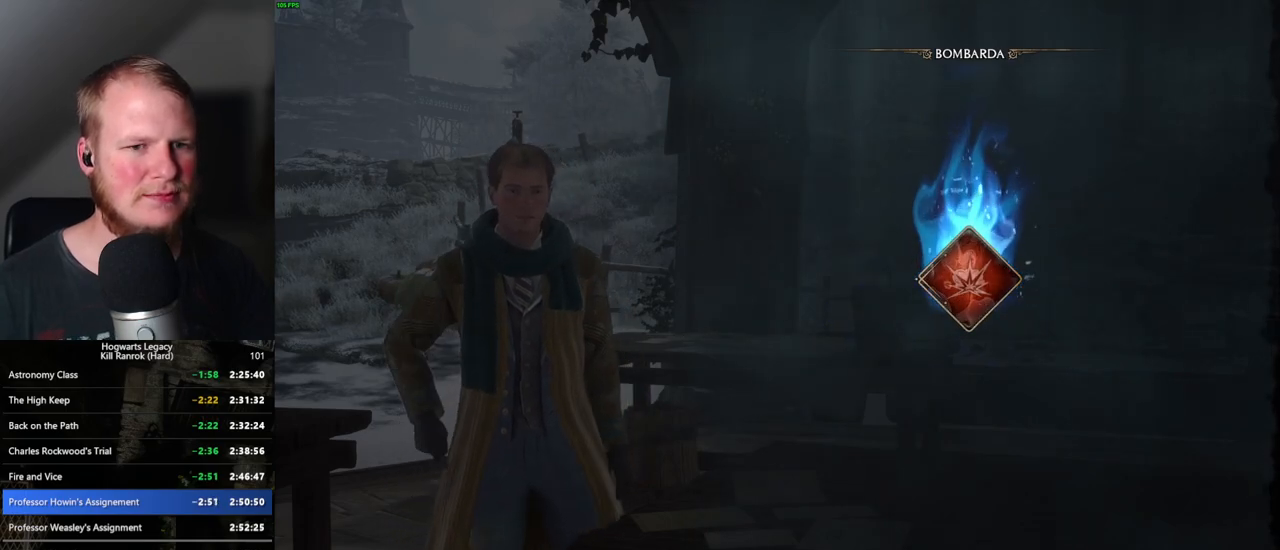
{"keys": [], "mouse": [], "events": []}
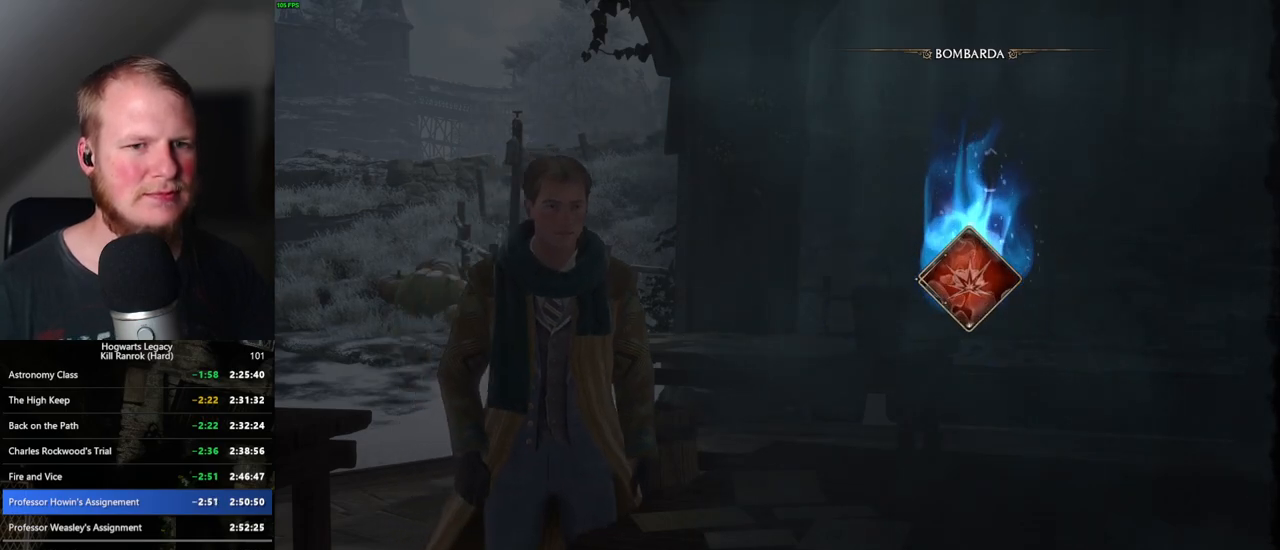
{"keys": [], "mouse": [], "events": [[383, "m", "down"], [467, "m", "up"]]}
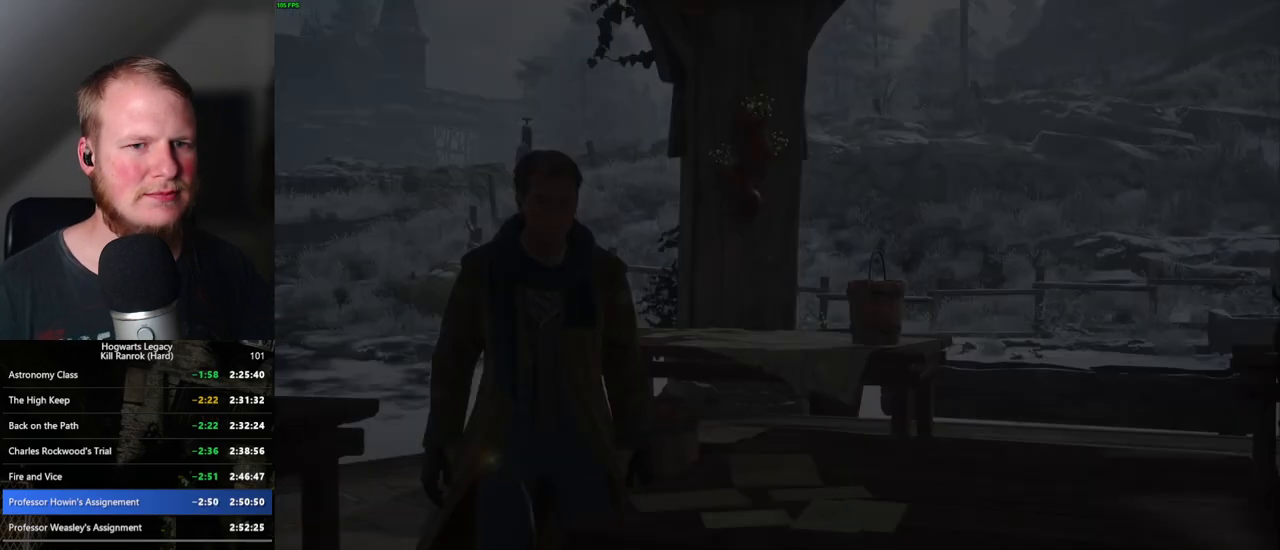
{"keys": [], "mouse": [], "events": [[100, "m", "down"], [183, "m", "up"], [383, "m", "down"], [483, "m", "up"]]}
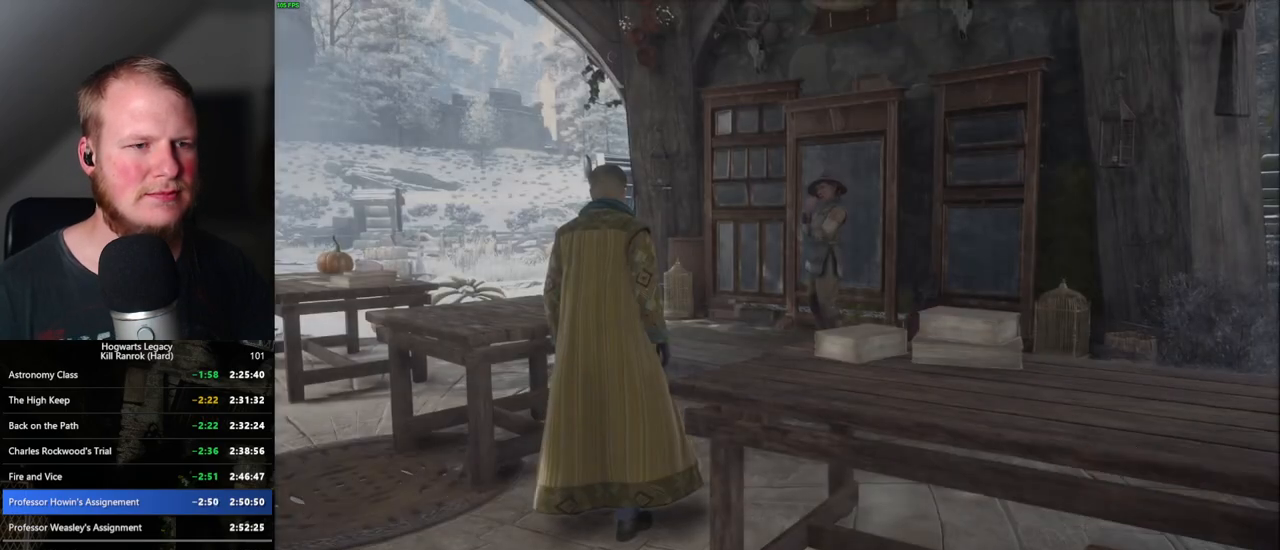
{"keys": [], "mouse": [], "events": []}
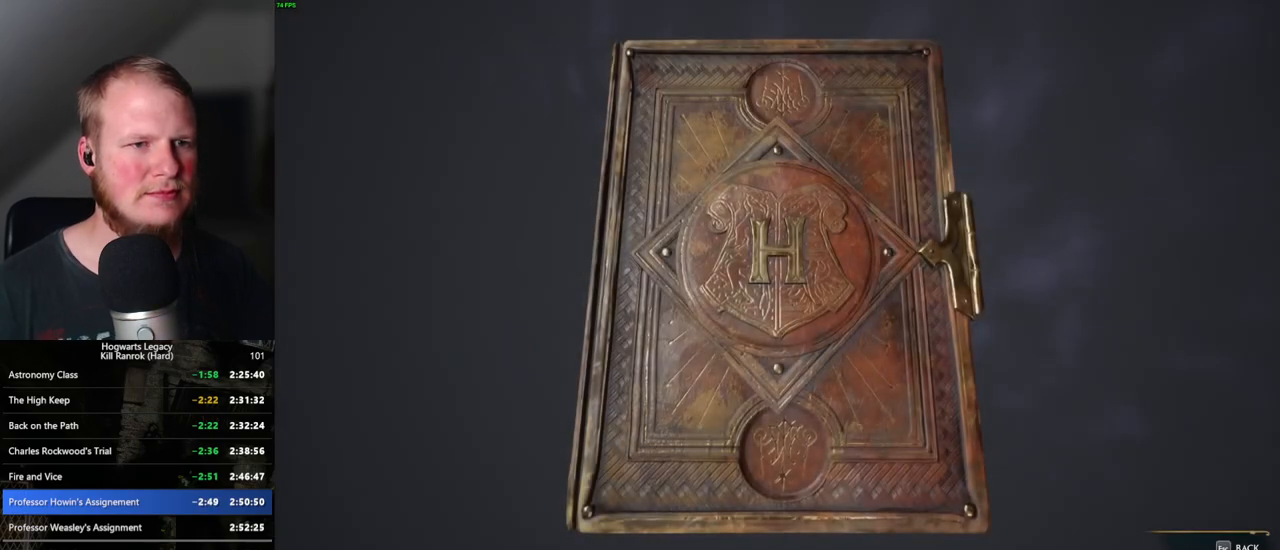
{"keys": [], "mouse": [], "events": [[183, "m", "down"], [333, "m", "up"]]}
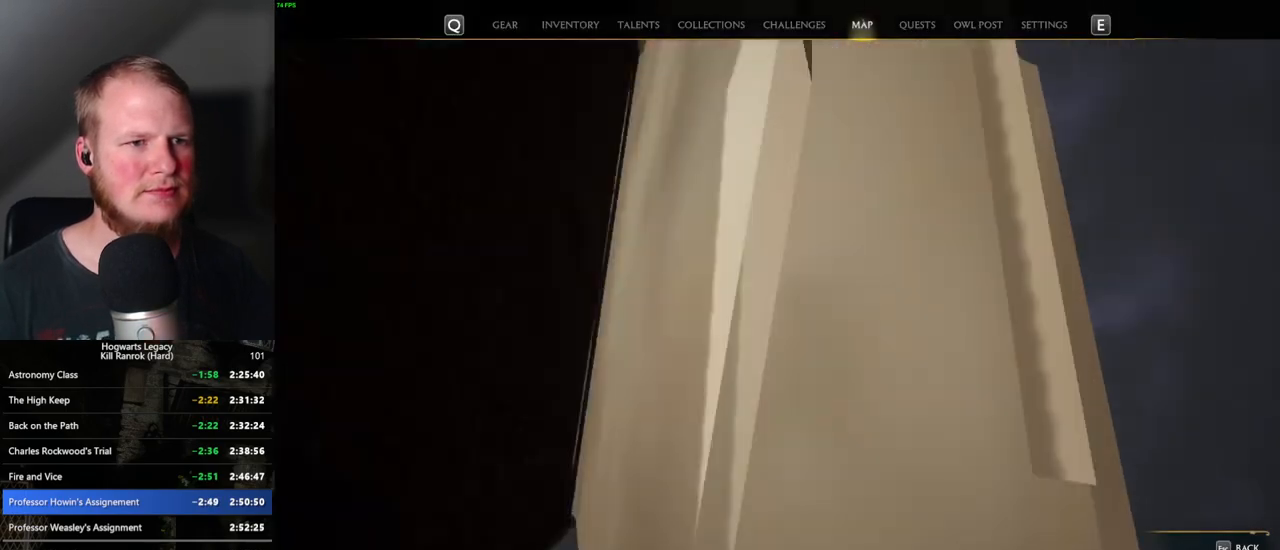
{"keys": [], "mouse": [], "events": []}
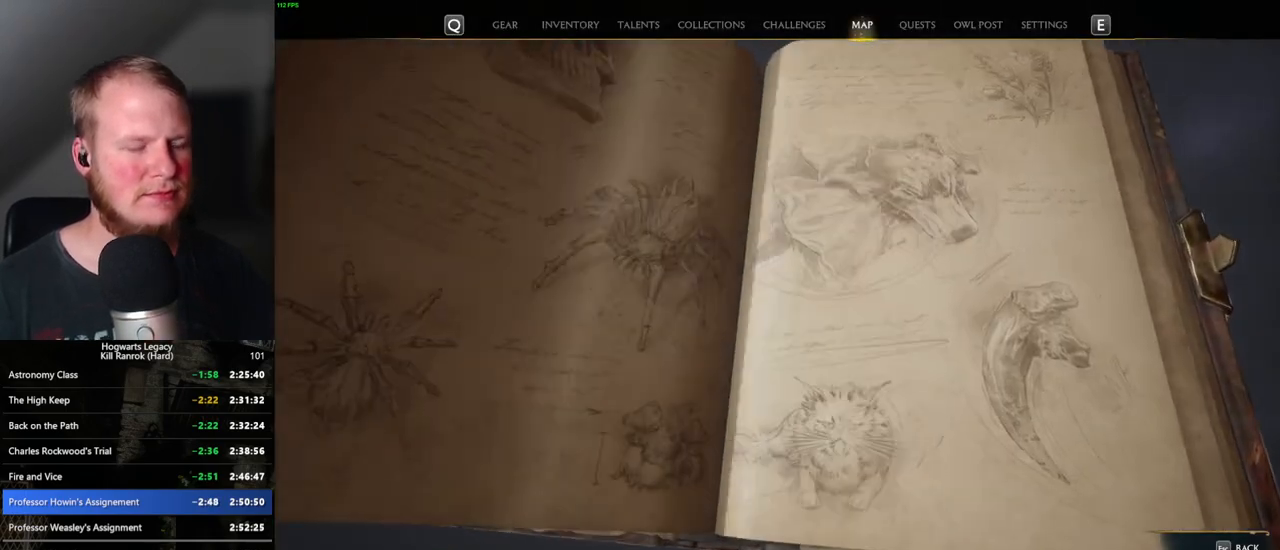
{"keys": [], "mouse": [], "events": []}
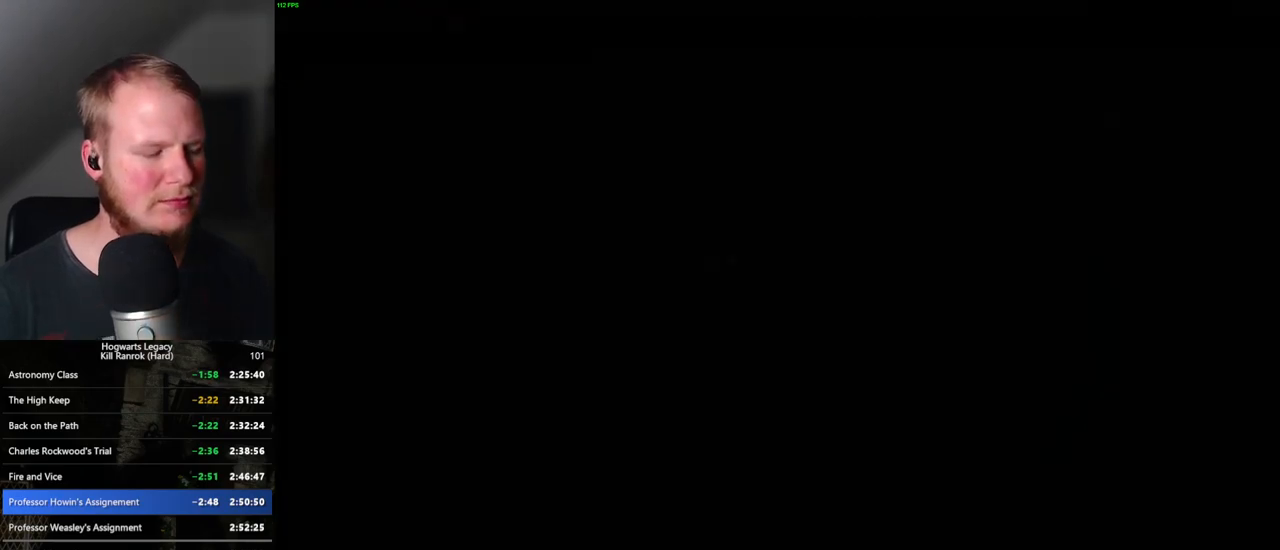
{"keys": [], "mouse": [], "events": []}
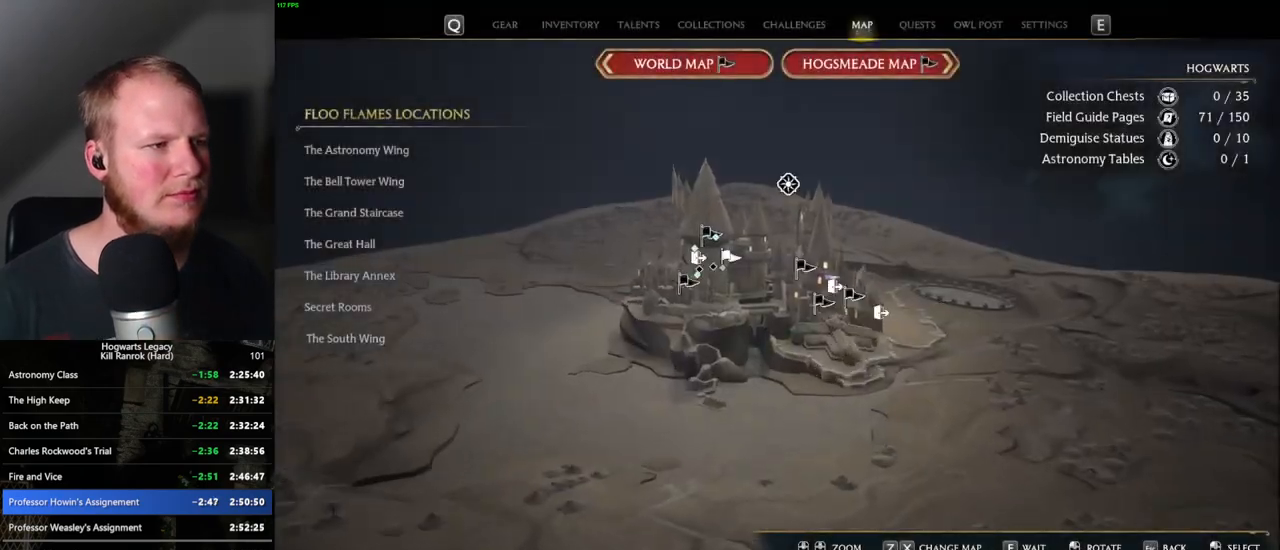
{"keys": [], "mouse": [], "events": []}
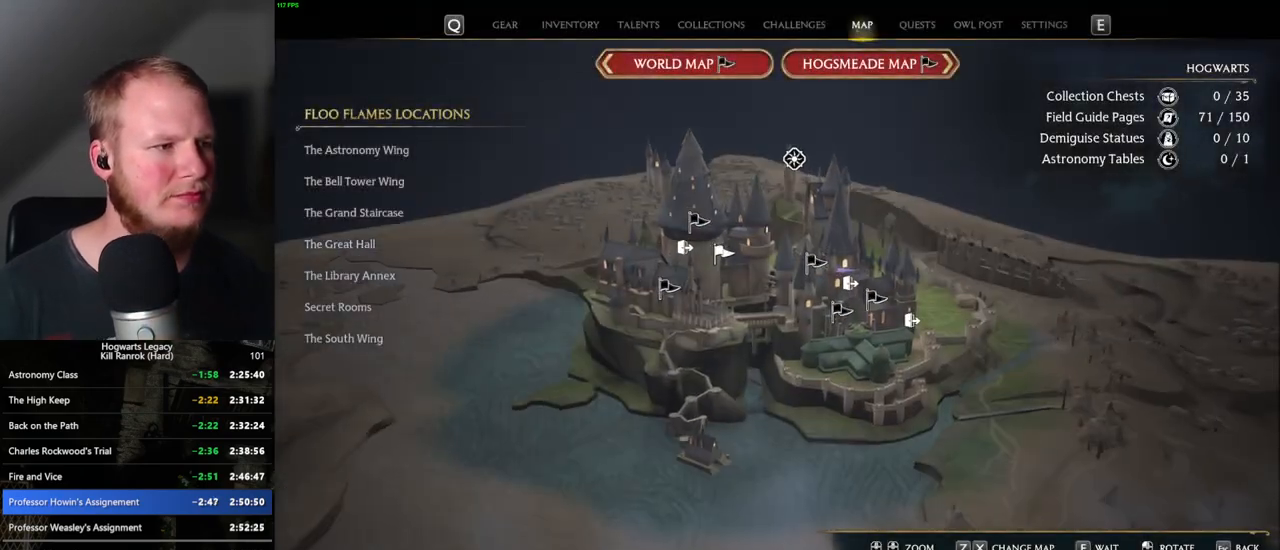
{"keys": [], "mouse": [], "events": []}
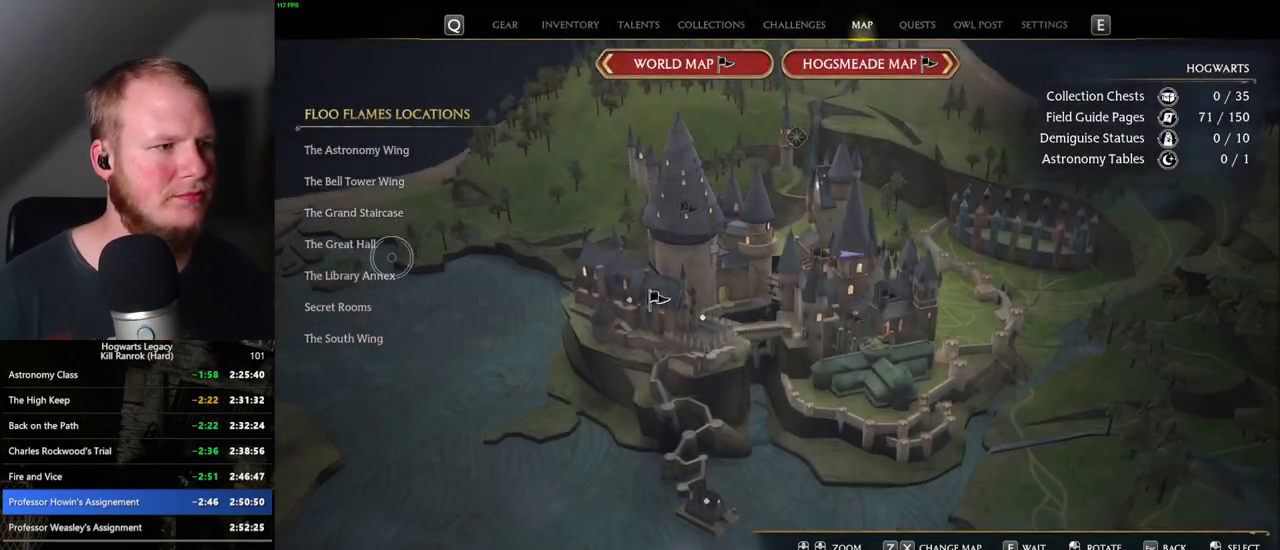
{"keys": [], "mouse": [], "events": [[150, "mouse_left", "down"], [250, "mouse_left", "up"]]}
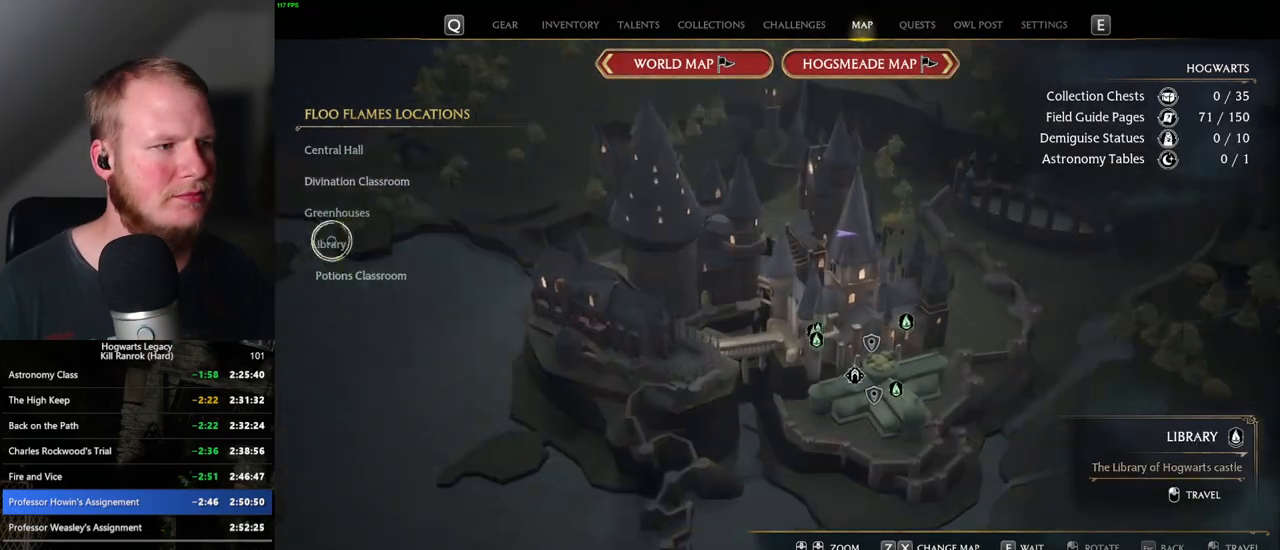
{"keys": [], "mouse": [], "events": [[33, "mouse_left", "down"], [167, "mouse_left", "up"]]}